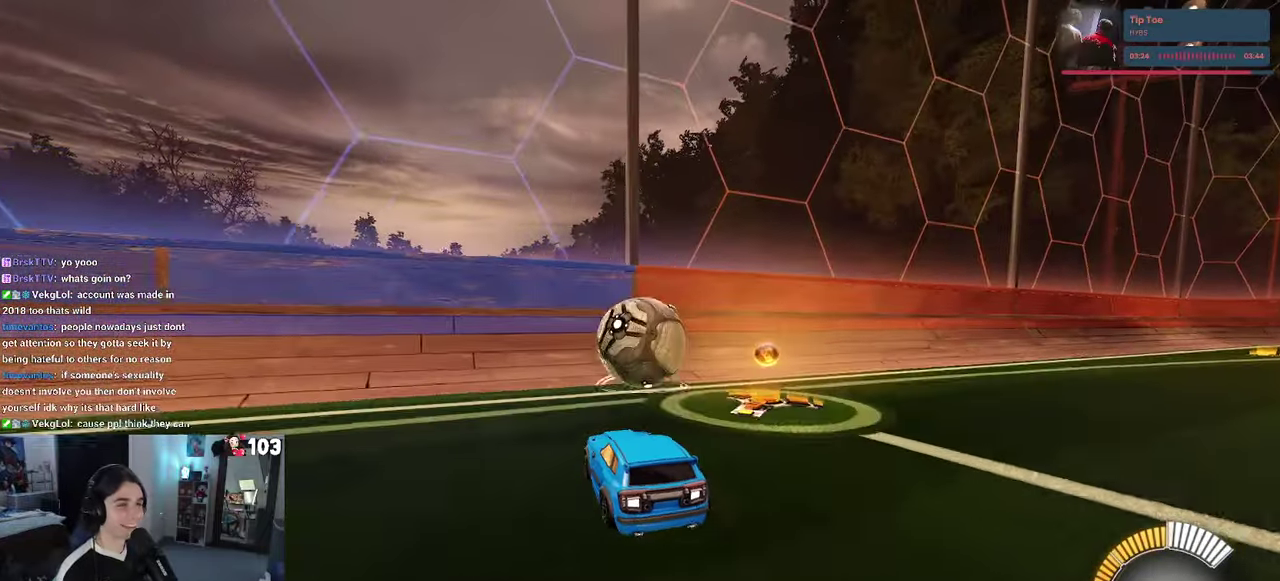
Gameplay with a controller (PlayStation layout); each line is a JSON object with the inputs held at the frame after it. "events" lists button and stick changes between this image and that frame as [ms after this image, input, new state], when the widget could be followed in between. This document gives stick clicks only as held states, not as events. Not read: L1.
{"buttons": ["R2"], "left_stick": "center", "right_stick": "center", "events": [[217, "R1", "down"], [400, "R1", "up"]]}
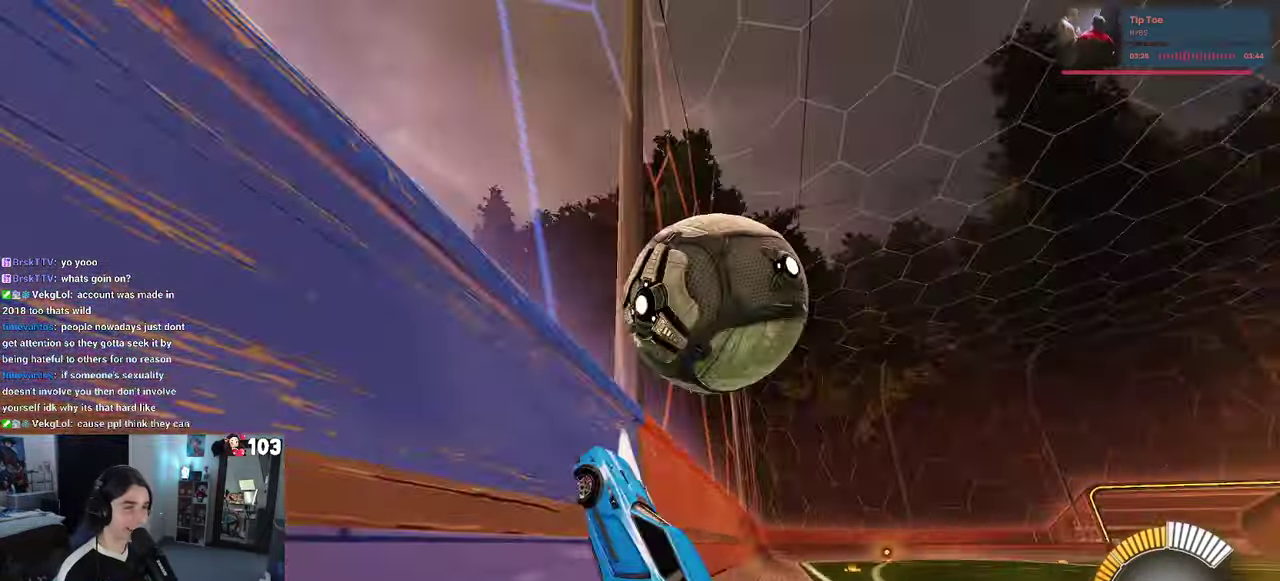
{"buttons": ["R2"], "left_stick": "left", "right_stick": "center"}
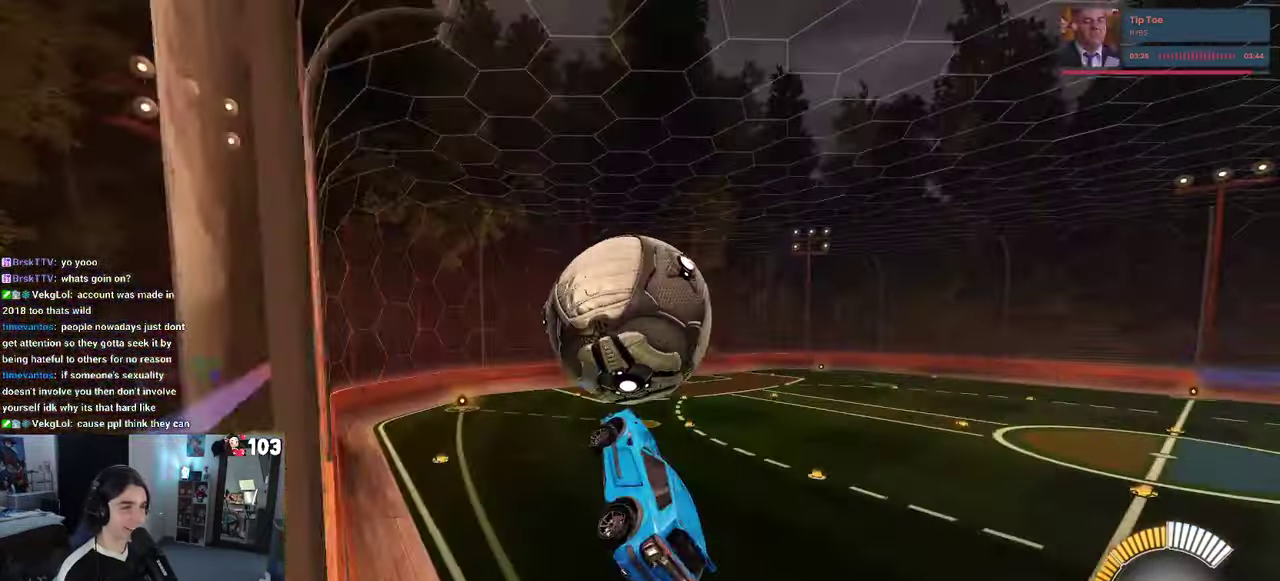
{"buttons": ["R1", "R2"], "left_stick": "center", "right_stick": "center"}
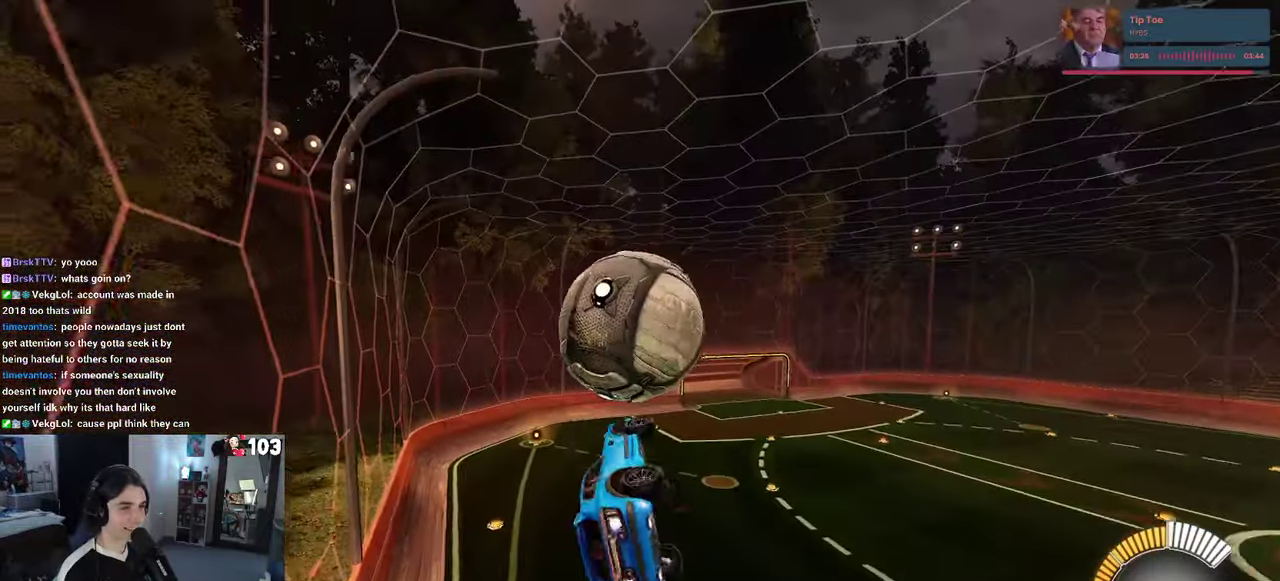
{"buttons": ["R1", "R2"], "left_stick": "down-right", "right_stick": "center"}
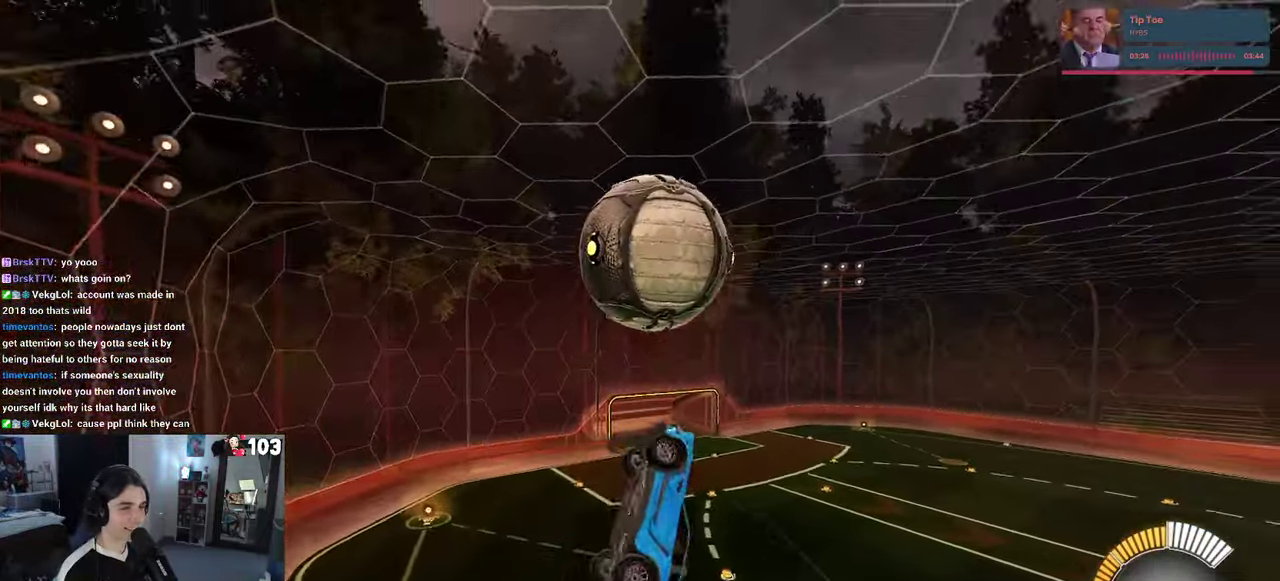
{"buttons": ["R1", "R2"], "left_stick": "down-right", "right_stick": "center"}
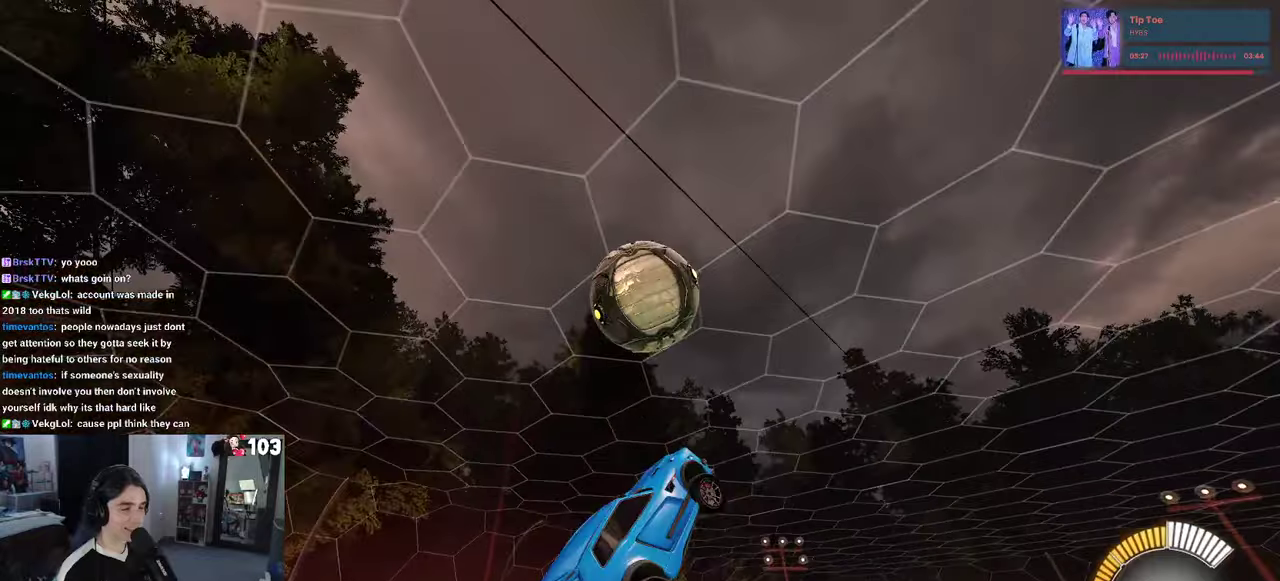
{"buttons": ["R1", "R2"], "left_stick": "center", "right_stick": "center"}
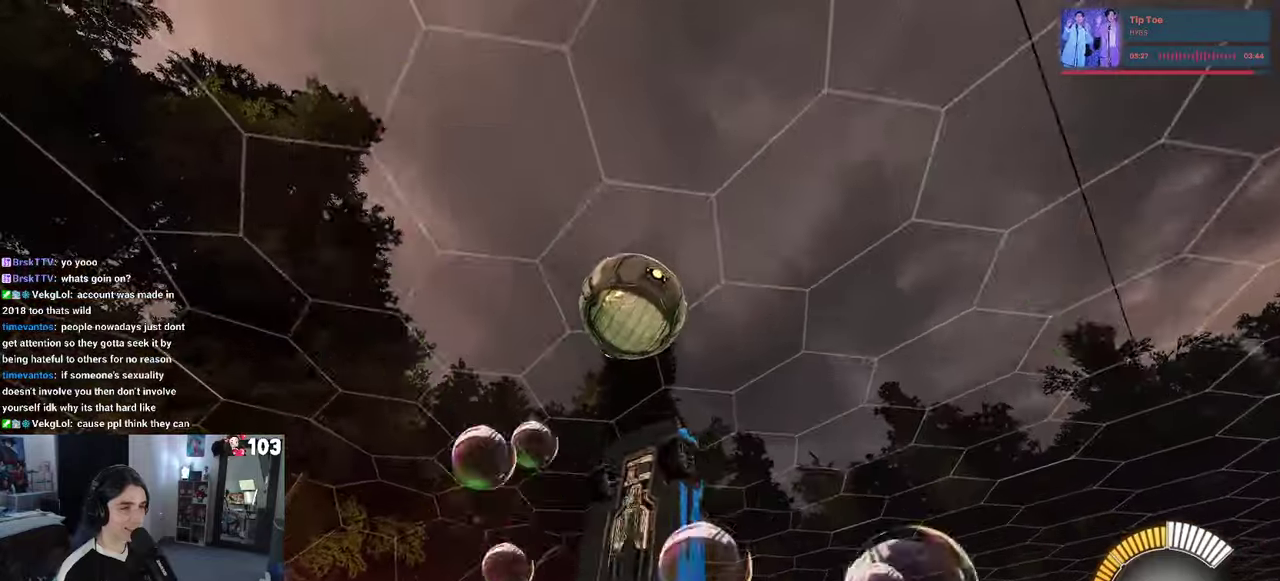
{"buttons": ["R2"], "left_stick": "up", "right_stick": "center", "events": [[50, "left_stick", "up-left"], [134, "R1", "up"], [217, "left_stick", "left"], [300, "R1", "down"], [450, "left_stick", "up"], [500, "R1", "up"]]}
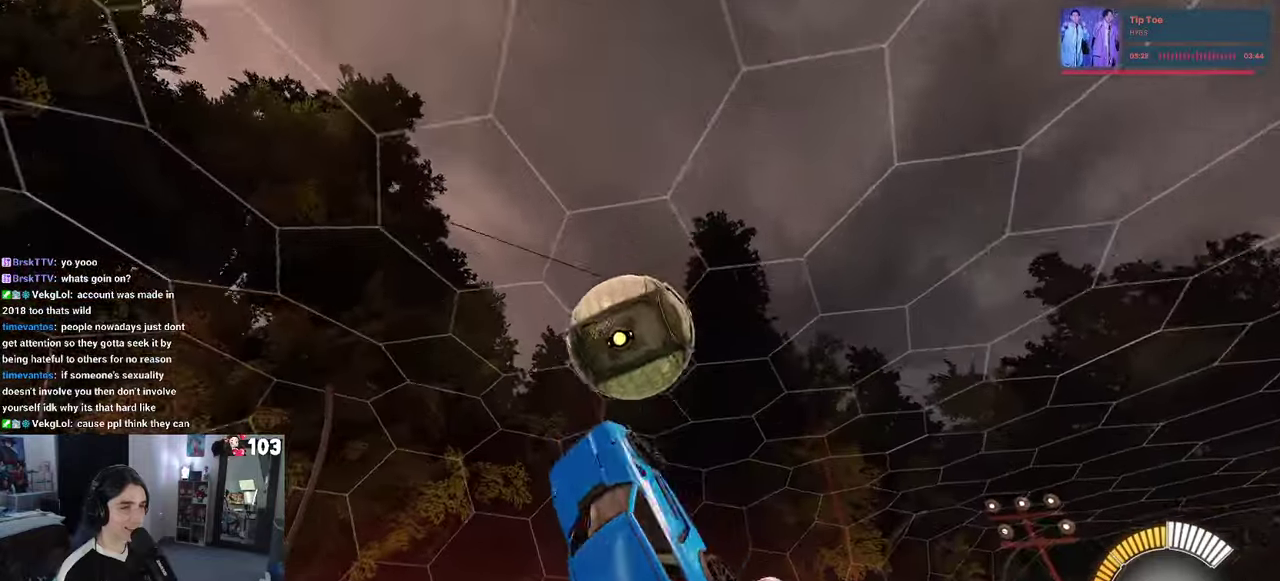
{"buttons": ["R2"], "left_stick": "down-right", "right_stick": "center", "events": [[100, "left_stick", "up-left"], [150, "left_stick", "left"], [250, "R1", "down"], [250, "left_stick", "center"], [384, "left_stick", "right"], [434, "R1", "up"], [467, "left_stick", "down-right"]]}
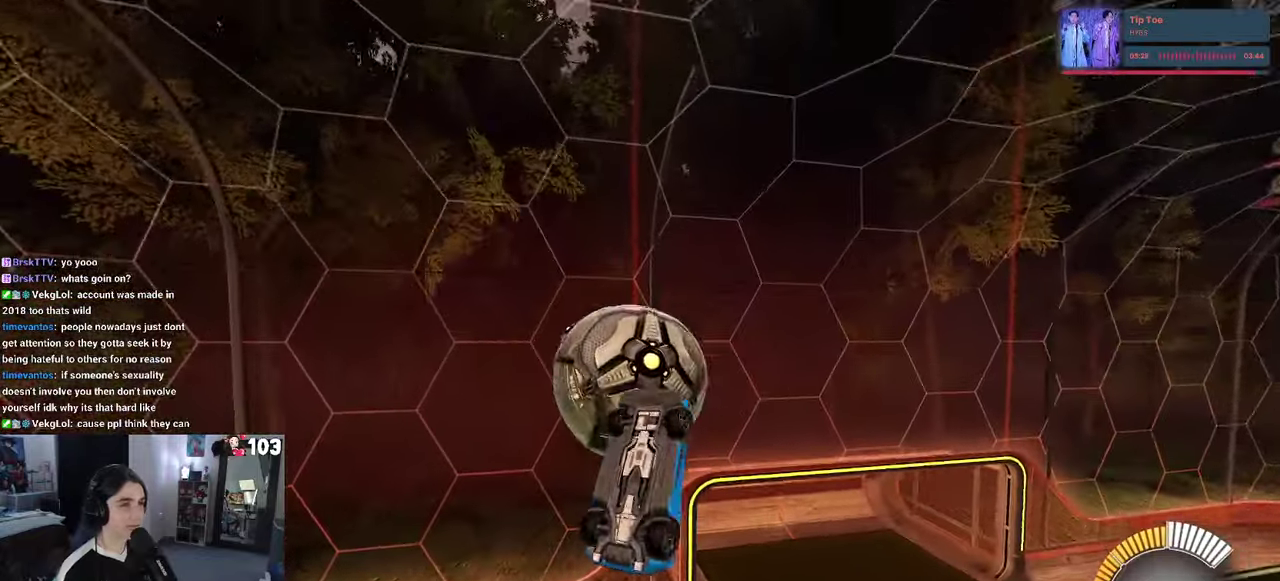
{"buttons": ["SQUARE", "R2"], "left_stick": "right", "right_stick": "center", "events": [[317, "left_stick", "up"], [350, "SQUARE", "down"], [484, "left_stick", "right"]]}
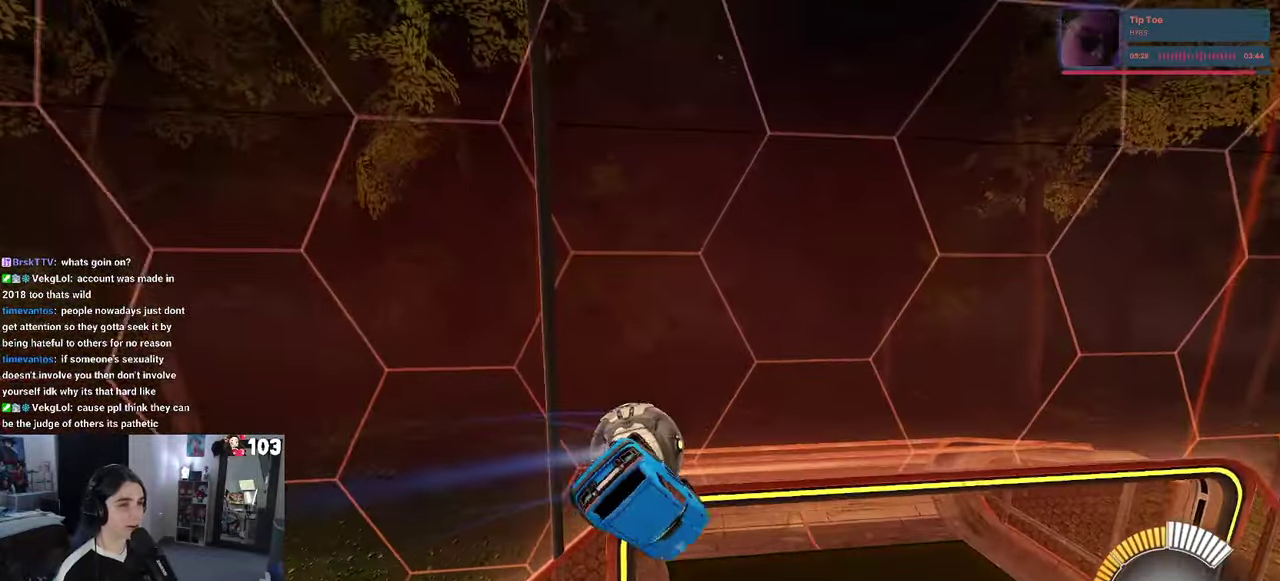
{"buttons": ["CROSS", "SQUARE", "R2"], "left_stick": "down", "right_stick": "center"}
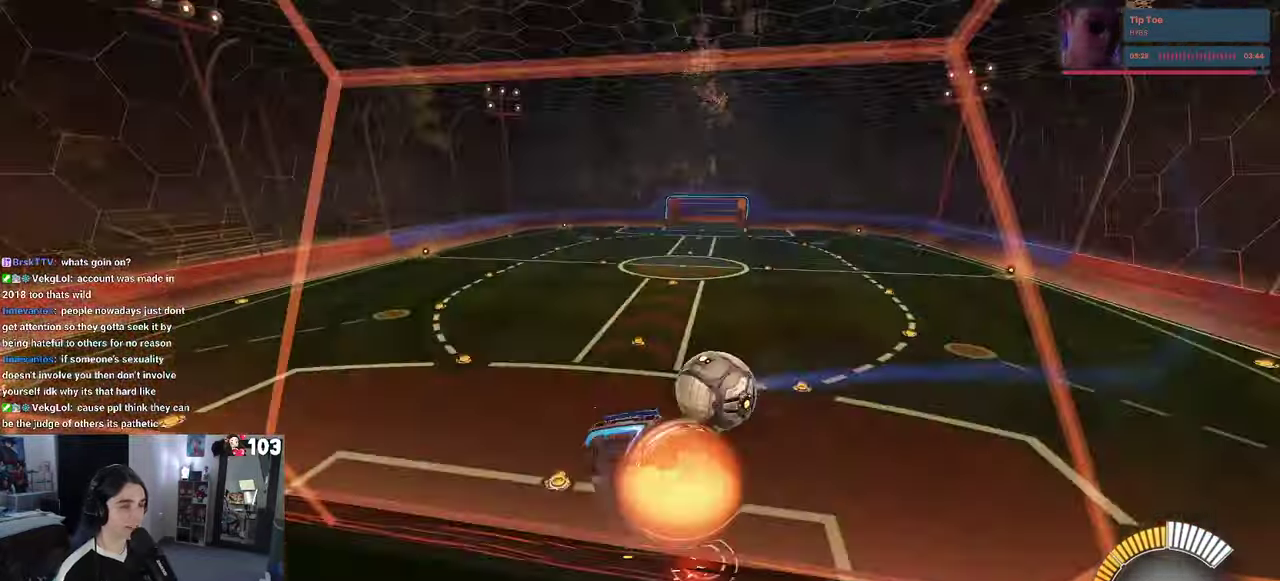
{"buttons": ["R2"], "left_stick": "down-right", "right_stick": "center"}
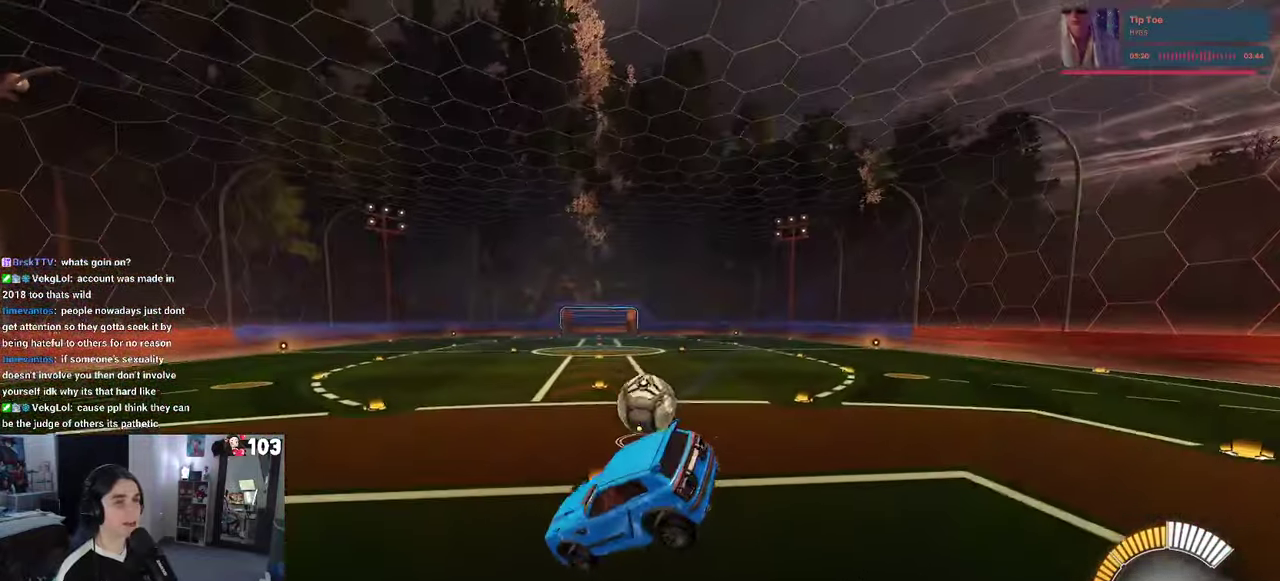
{"buttons": ["R2"], "left_stick": "center", "right_stick": "center"}
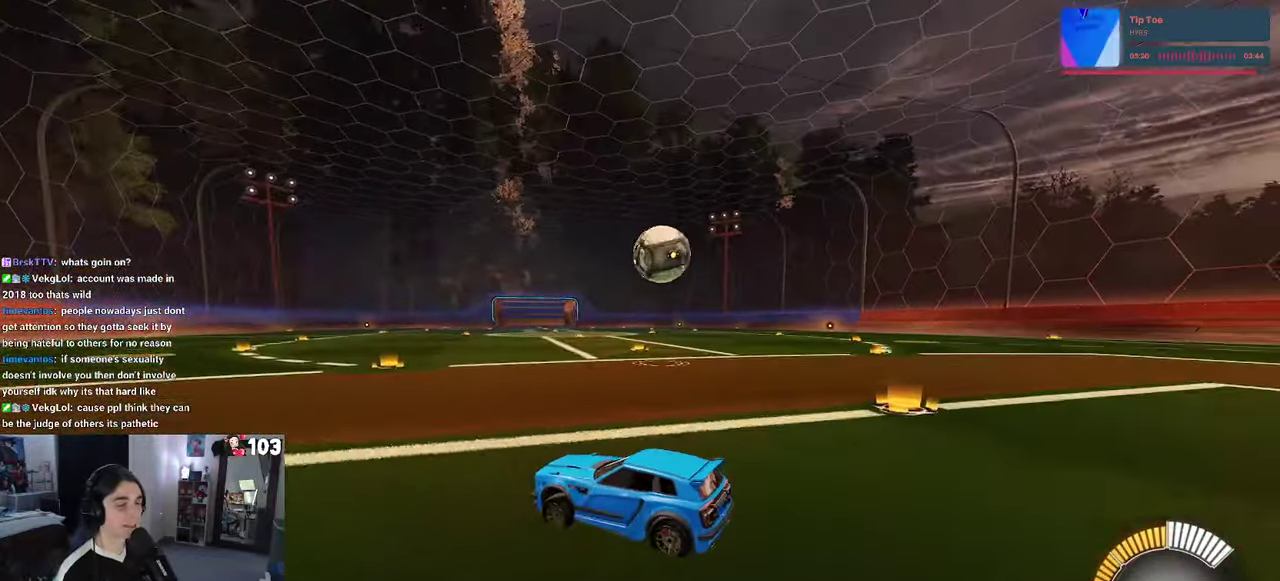
{"buttons": ["R2"], "left_stick": "right", "right_stick": "center", "events": [[367, "left_stick", "right"]]}
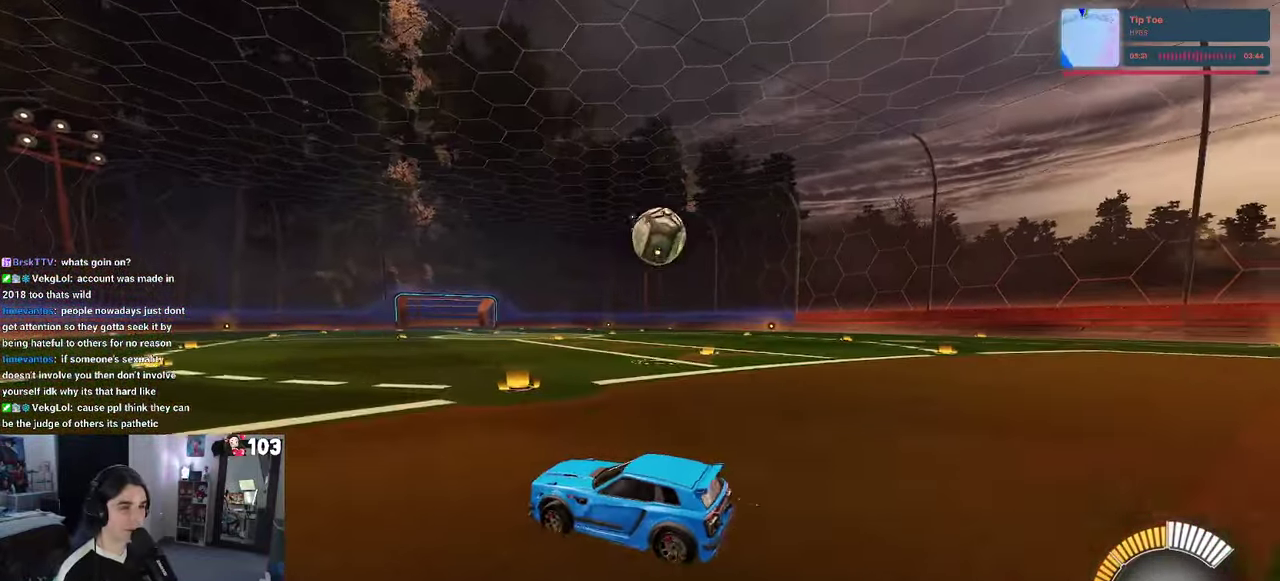
{"buttons": ["R2"], "left_stick": "center", "right_stick": "center", "events": [[267, "left_stick", "center"]]}
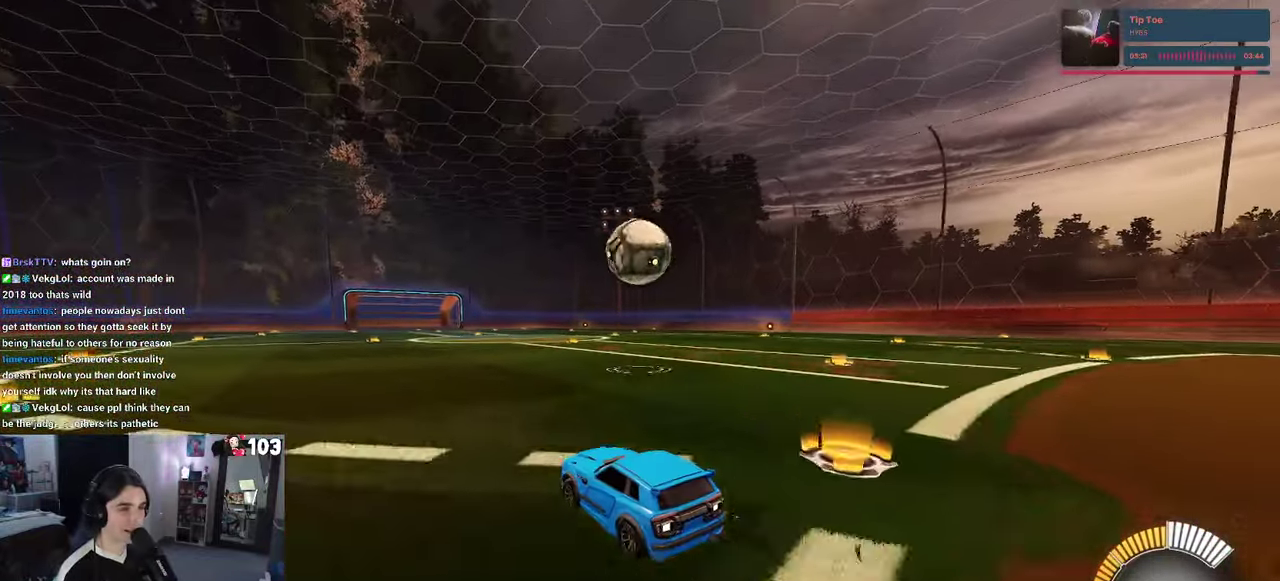
{"buttons": ["R2"], "left_stick": "center", "right_stick": "center", "events": [[67, "R1", "down"], [333, "R1", "up"]]}
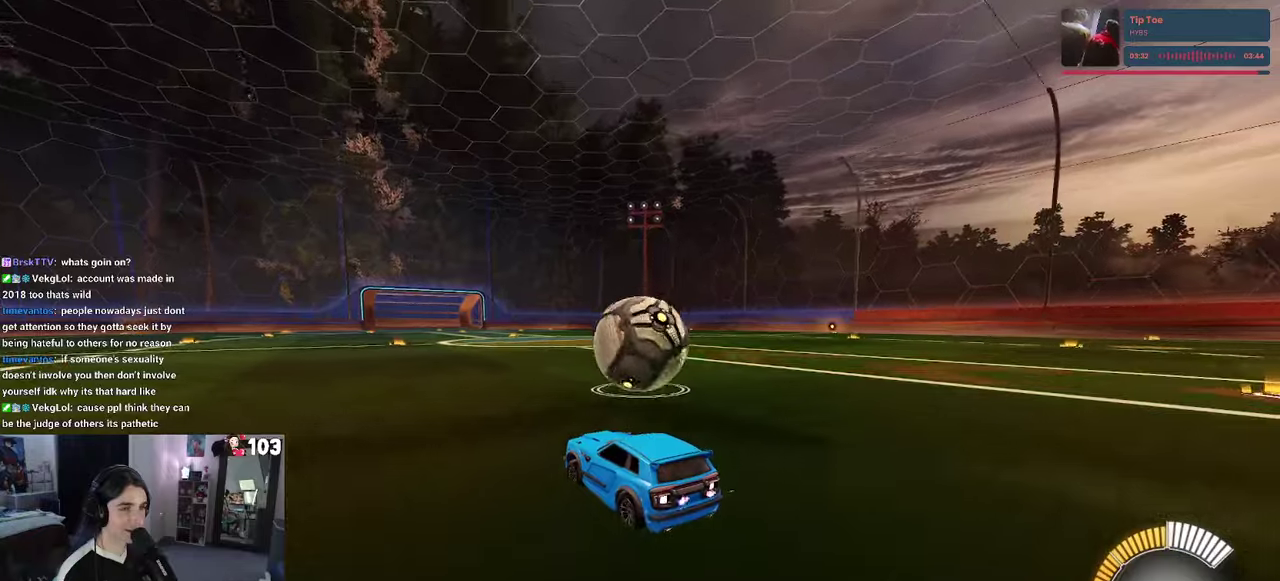
{"buttons": ["R2"], "left_stick": "down-right", "right_stick": "center"}
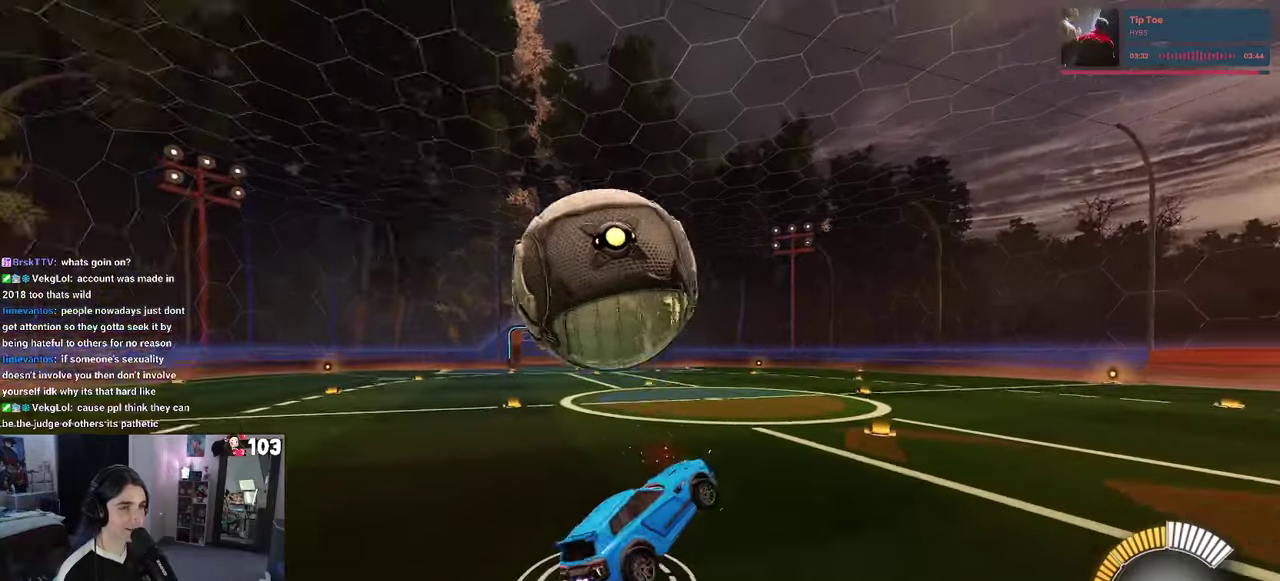
{"buttons": ["R1", "R2"], "left_stick": "up-left", "right_stick": "center"}
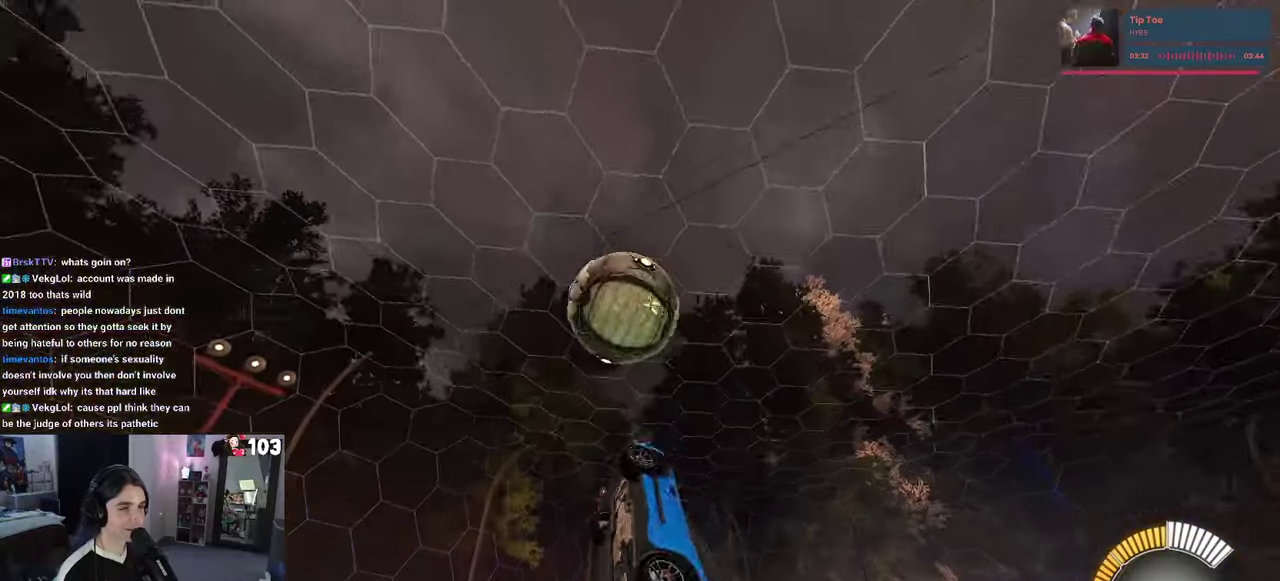
{"buttons": ["R1", "R2"], "left_stick": "right", "right_stick": "center"}
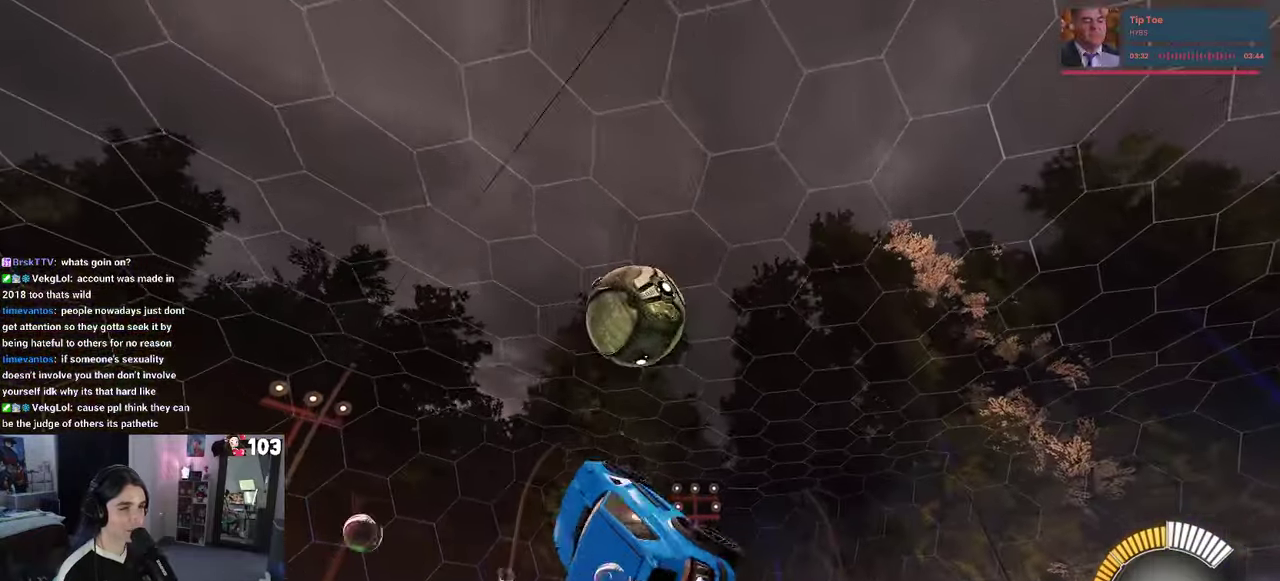
{"buttons": ["R1", "R2"], "left_stick": "left", "right_stick": "center"}
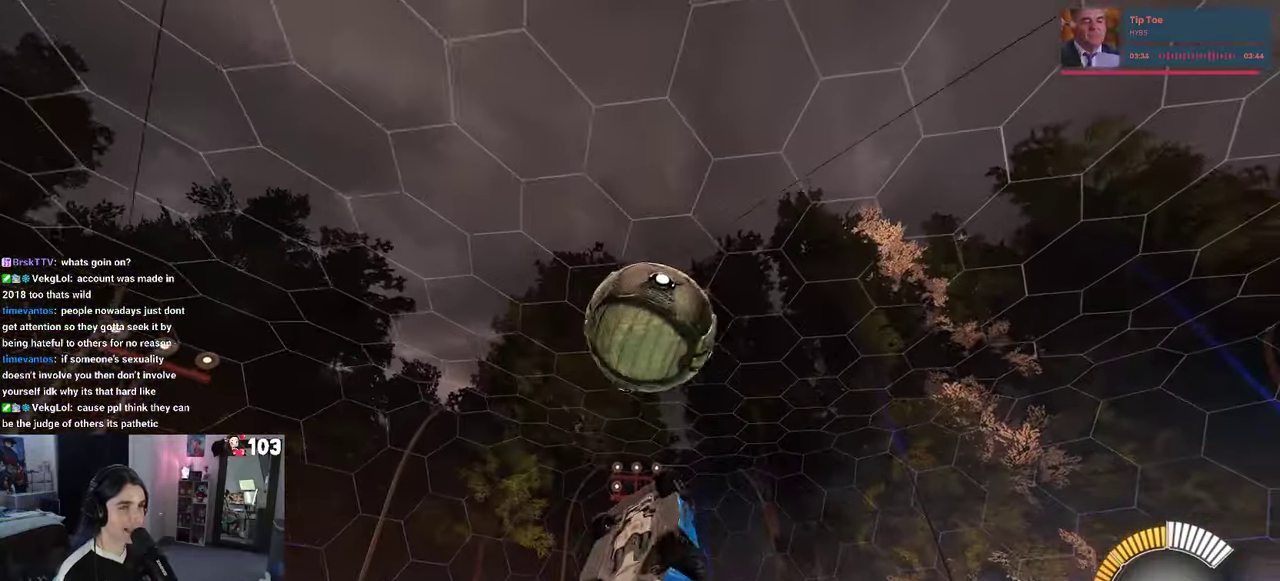
{"buttons": ["R1", "R2"], "left_stick": "up-right", "right_stick": "center", "events": [[216, "left_stick", "center"], [300, "left_stick", "right"], [483, "left_stick", "up-right"]]}
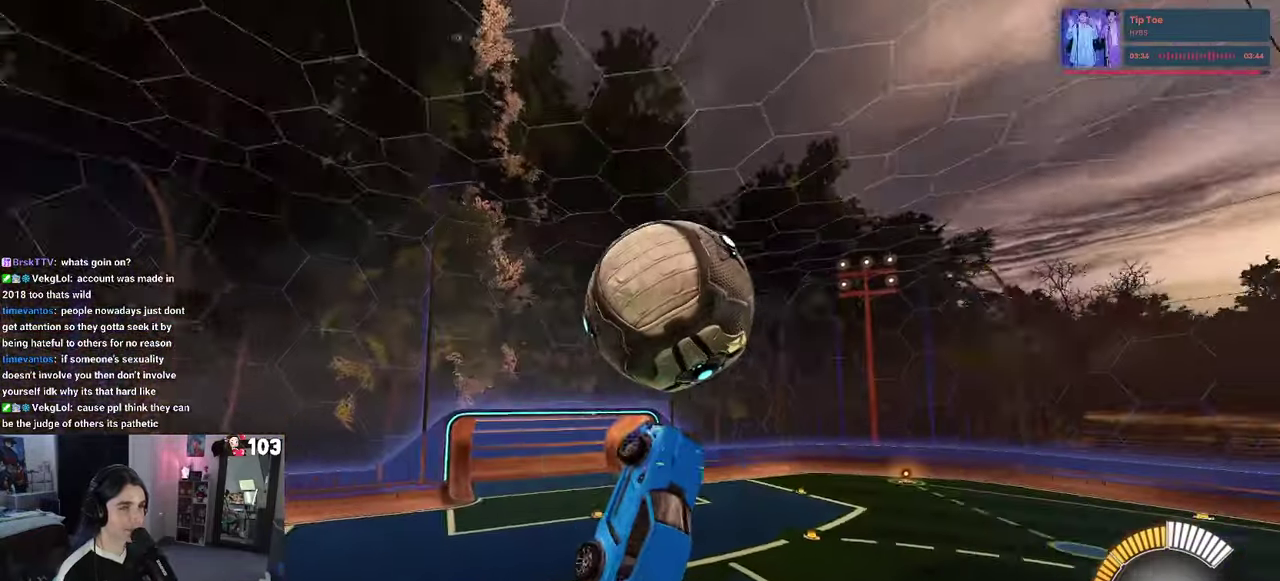
{"buttons": ["R1", "R2"], "left_stick": "center", "right_stick": "center", "events": [[100, "left_stick", "up"], [266, "R1", "up"], [333, "left_stick", "up-left"], [400, "left_stick", "left"], [416, "R1", "down"], [483, "left_stick", "center"]]}
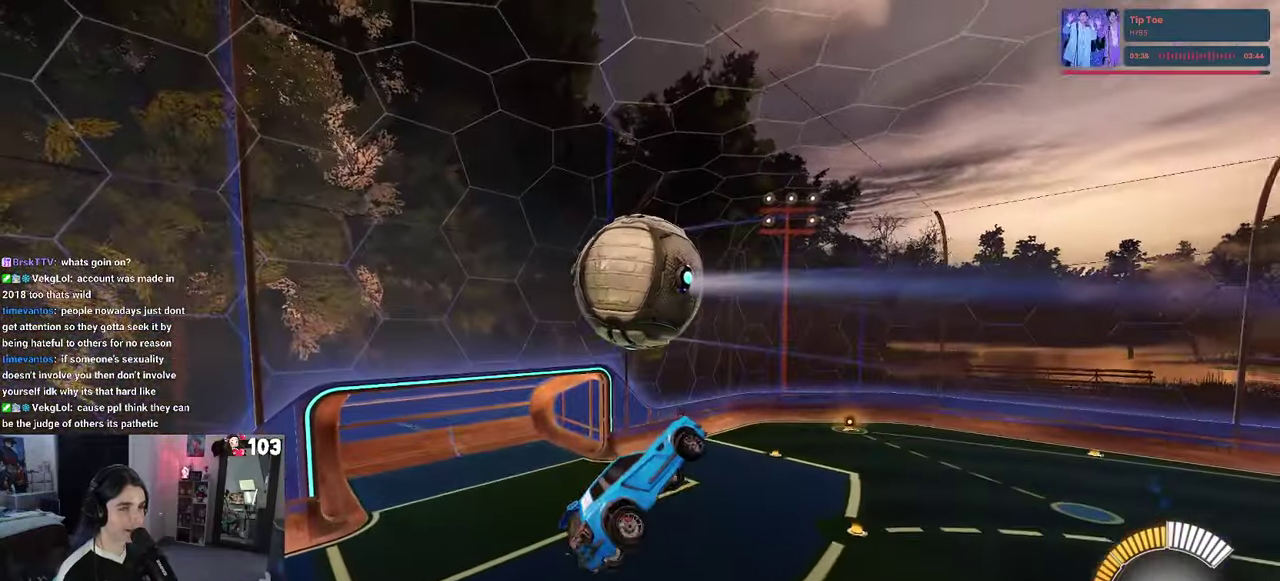
{"buttons": ["R2"], "left_stick": "right", "right_stick": "center", "events": [[83, "R1", "up"], [116, "left_stick", "up-right"], [216, "R1", "down"], [283, "left_stick", "center"], [383, "R1", "up"], [433, "left_stick", "right"]]}